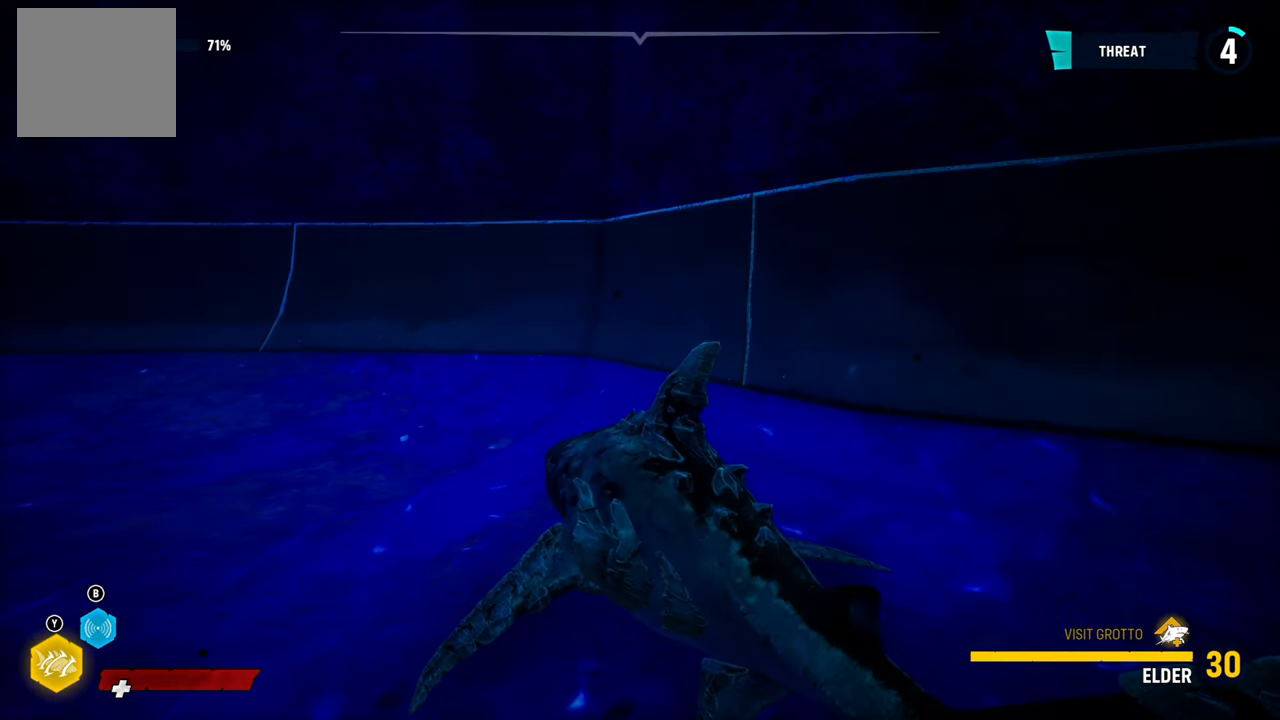
Gameplay with a controller (Xbox layout); each line is a JSON object with the inputs held at the frame after it. "events" lists button and stick changes between this image and that frame as [ms after this image, input, new state], when the widget could be followed in between. Not read: L3.
{"buttons": [], "left_stick": "center", "right_stick": "left", "events": [[500, "right_stick", "left"]]}
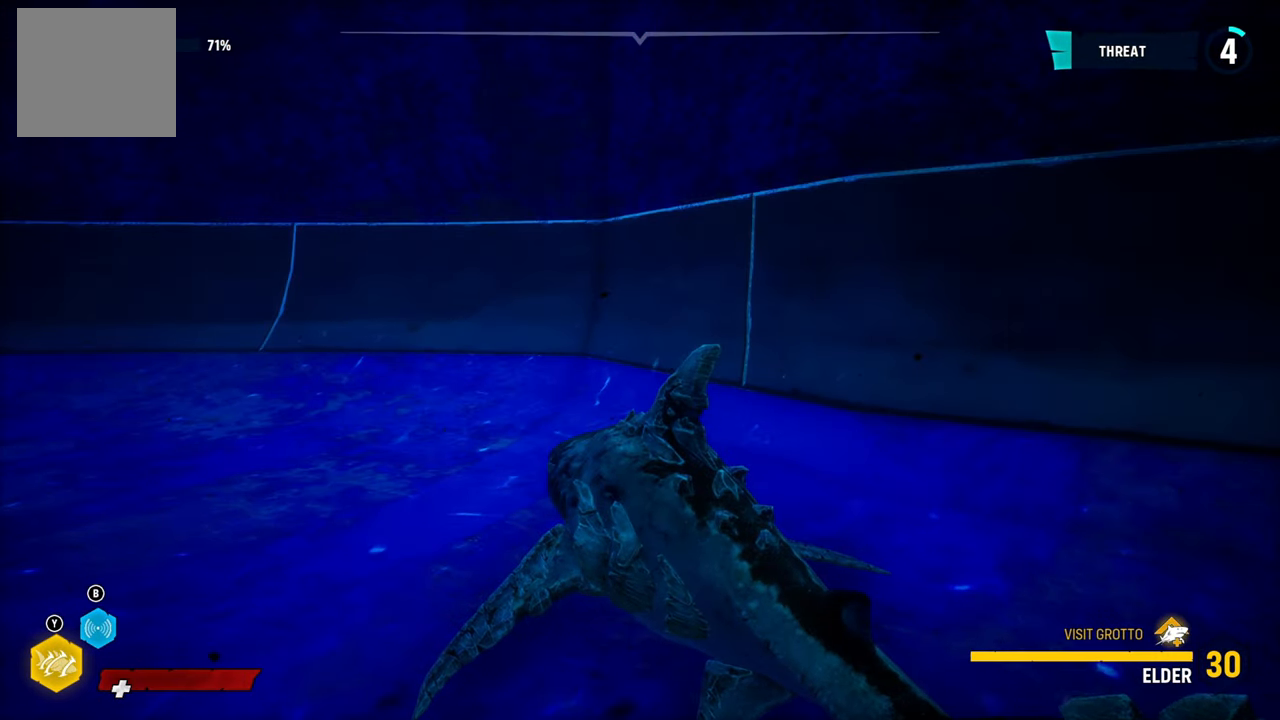
{"buttons": [], "left_stick": "left", "right_stick": "left", "events": [[40, "left_stick", "left"]]}
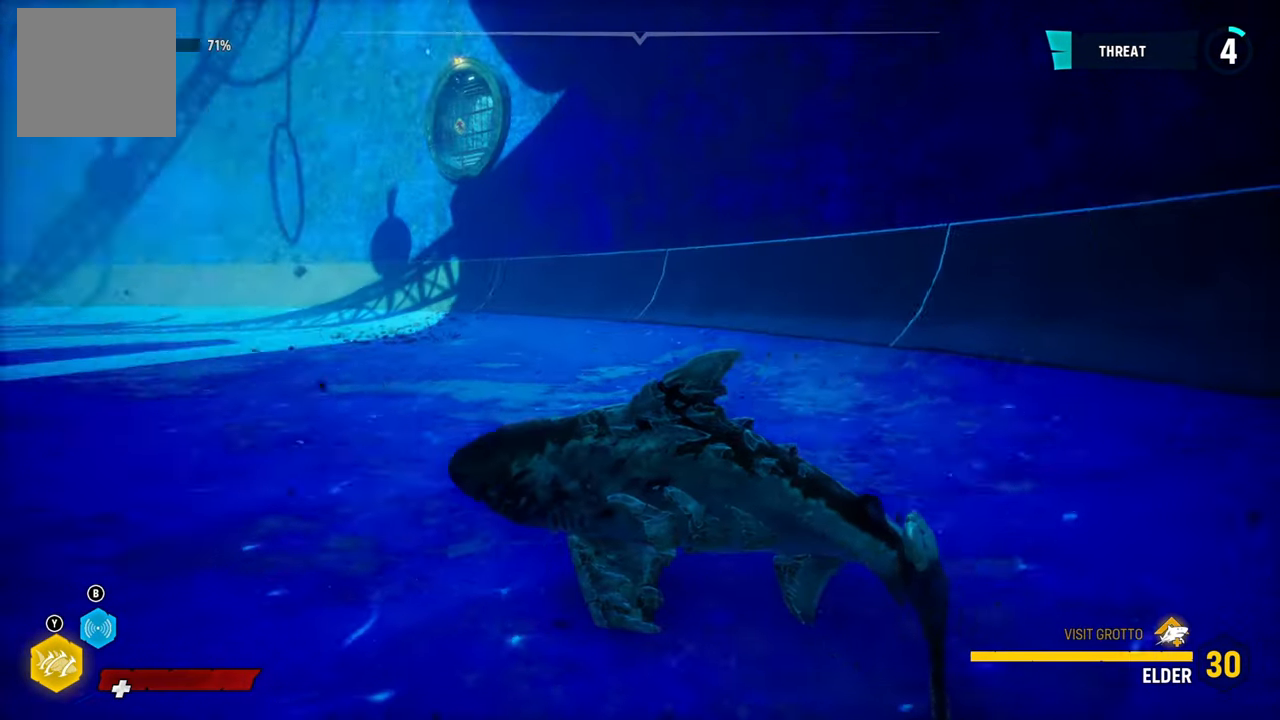
{"buttons": ["L2"], "left_stick": "up-left", "right_stick": "center", "events": [[40, "left_stick", "up-left"], [320, "right_stick", "center"], [340, "L2", "down"]]}
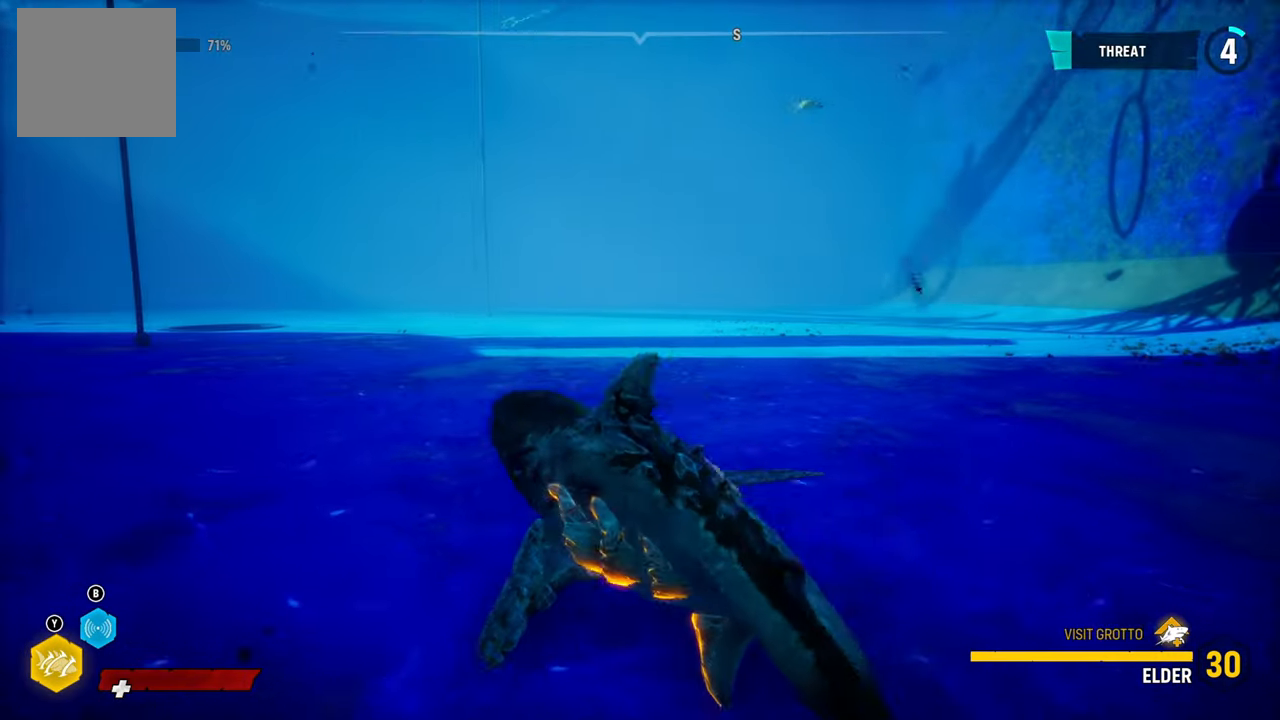
{"buttons": ["L2"], "left_stick": "up-left", "right_stick": "center", "events": [[120, "right_stick", "up-right"], [420, "right_stick", "center"]]}
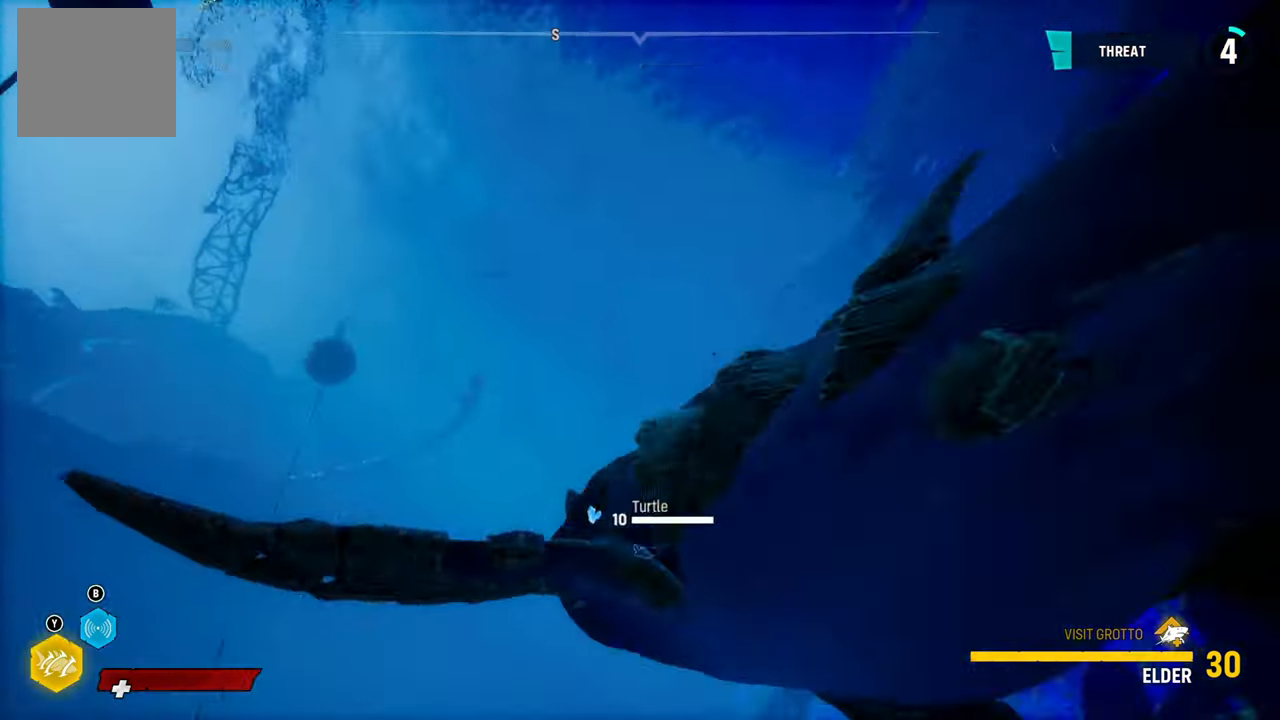
{"buttons": [], "left_stick": "down-left", "right_stick": "center", "events": [[80, "B", "down"], [100, "B", "up"], [100, "L2", "up"], [140, "left_stick", "down"], [240, "left_stick", "down-left"]]}
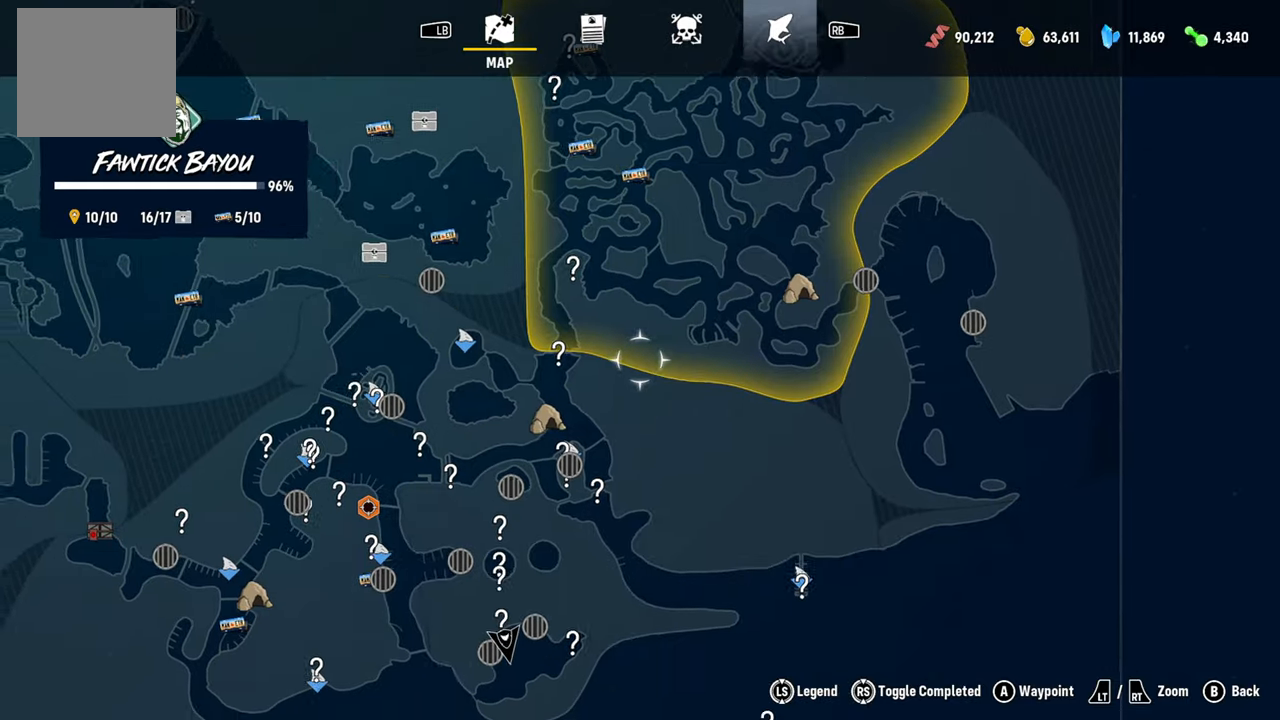
{"buttons": [], "left_stick": "up-left", "right_stick": "center", "events": [[60, "left_stick", "down-right"], [220, "left_stick", "center"], [480, "left_stick", "up-left"]]}
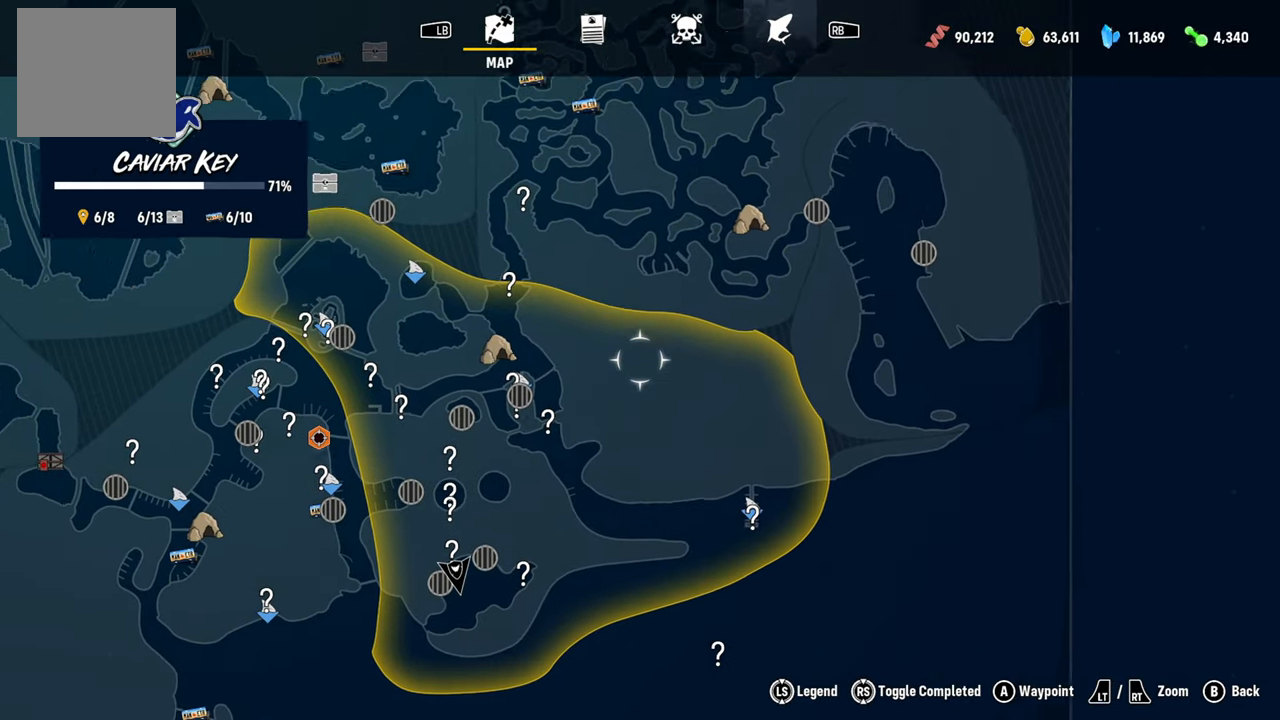
{"buttons": [], "left_stick": "down-left", "right_stick": "center", "events": [[180, "left_stick", "center"], [360, "left_stick", "down"], [420, "left_stick", "down-left"]]}
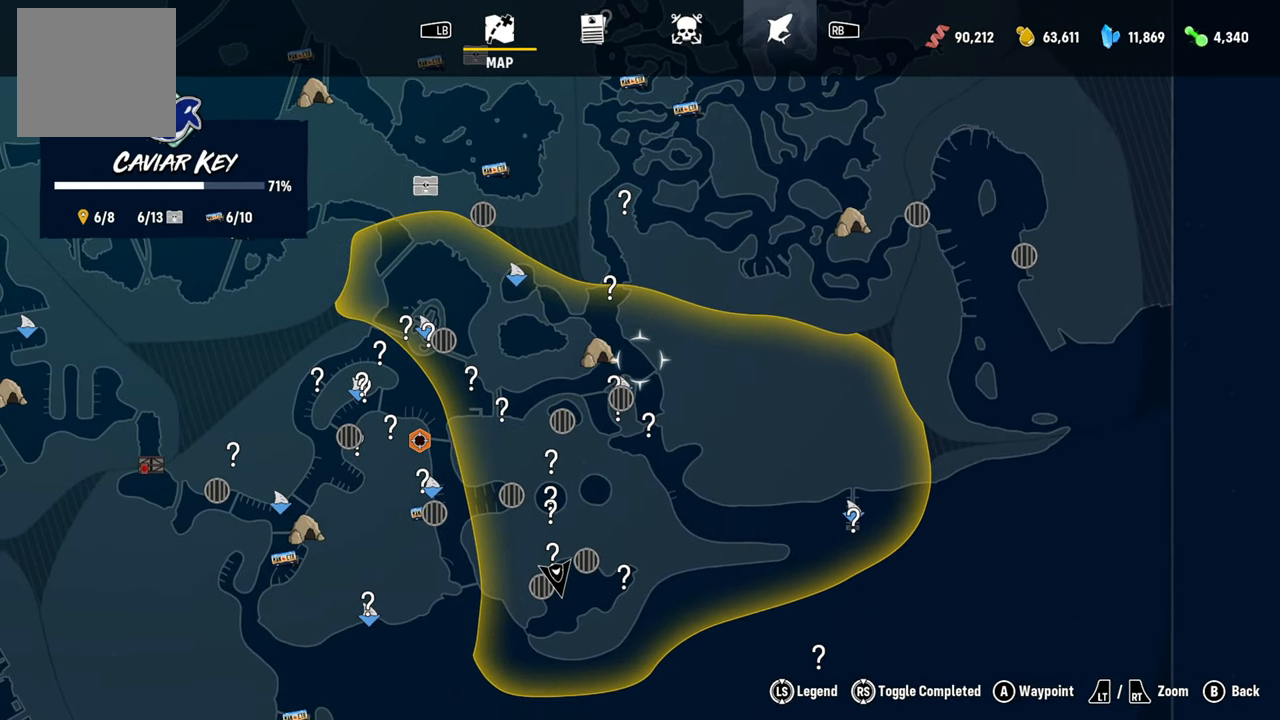
{"buttons": [], "left_stick": "center", "right_stick": "center", "events": [[20, "left_stick", "center"]]}
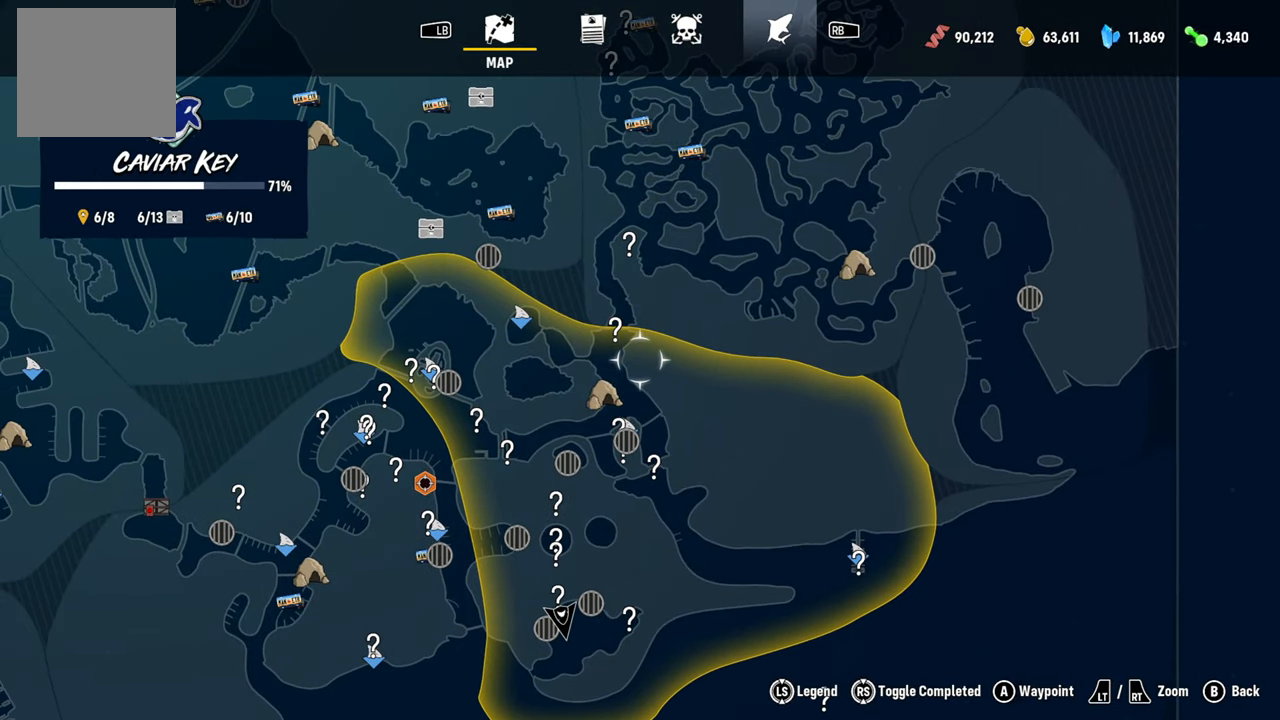
{"buttons": [], "left_stick": "up-left", "right_stick": "center", "events": [[160, "left_stick", "down"], [320, "left_stick", "center"], [460, "left_stick", "up-left"]]}
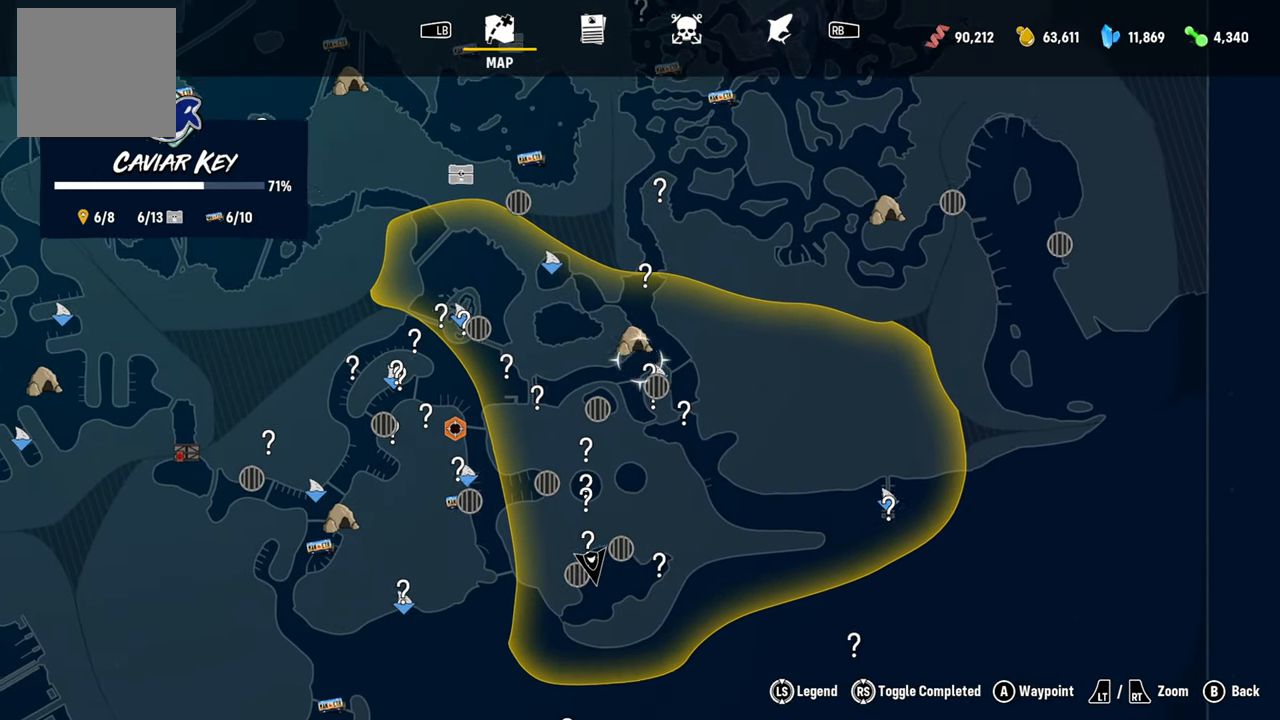
{"buttons": [], "left_stick": "center", "right_stick": "center", "events": [[120, "left_stick", "center"]]}
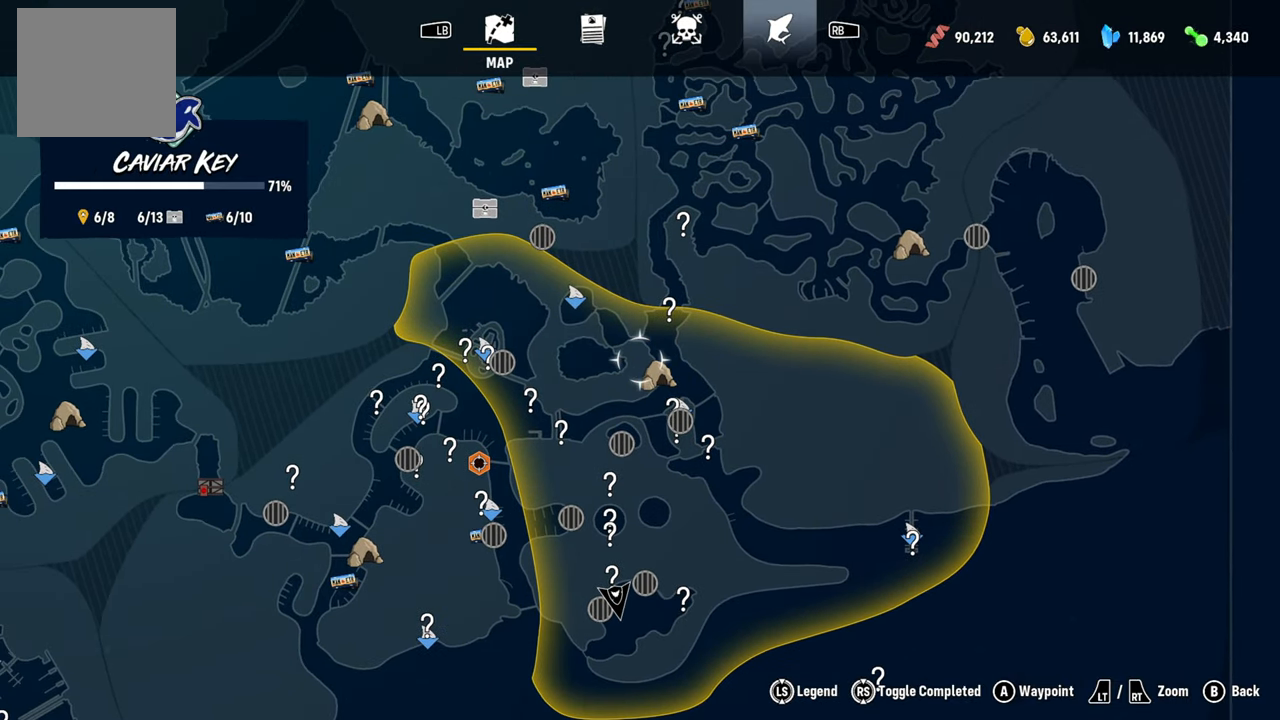
{"buttons": [], "left_stick": "center", "right_stick": "center", "events": []}
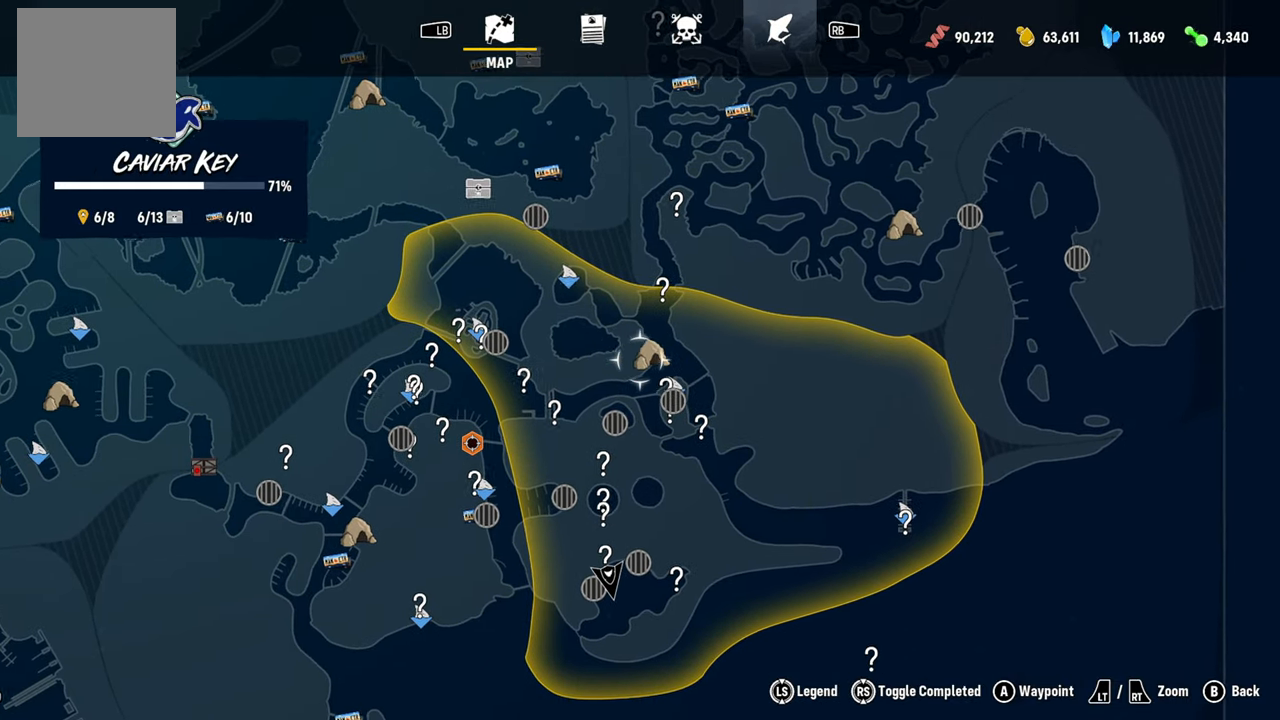
{"buttons": [], "left_stick": "center", "right_stick": "center", "events": []}
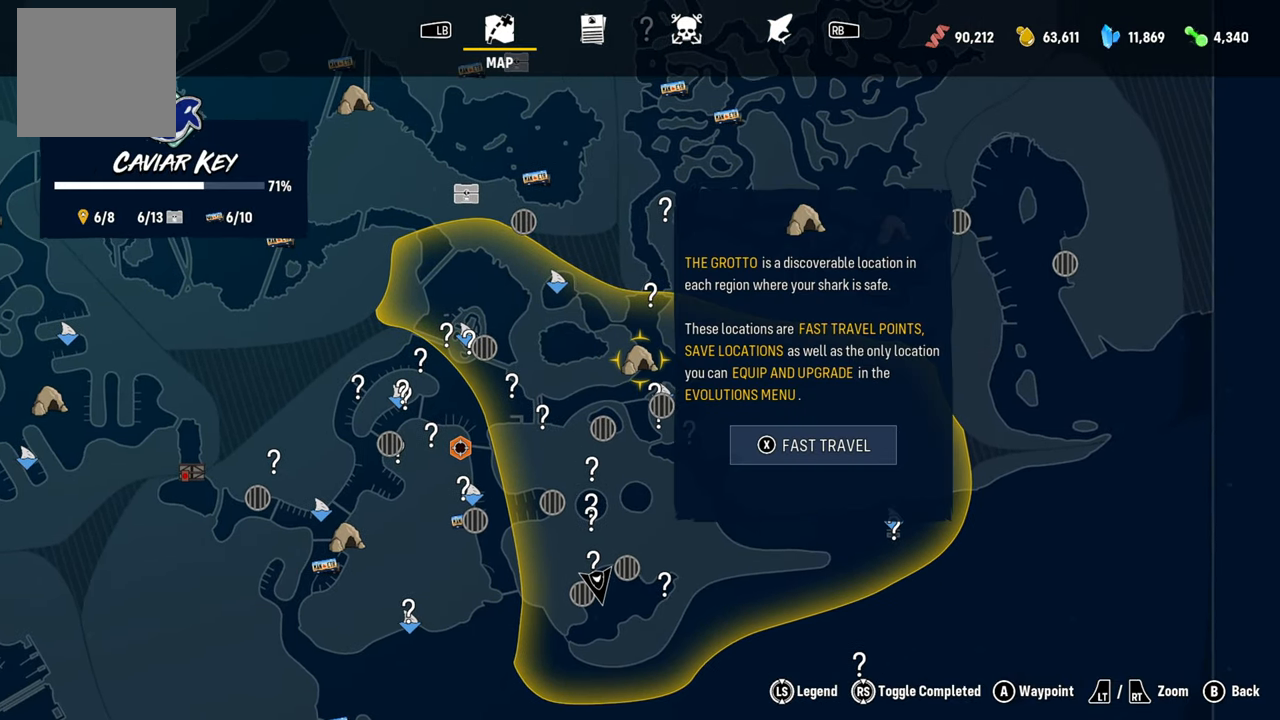
{"buttons": ["X"], "left_stick": "center", "right_stick": "center", "events": [[160, "X", "down"]]}
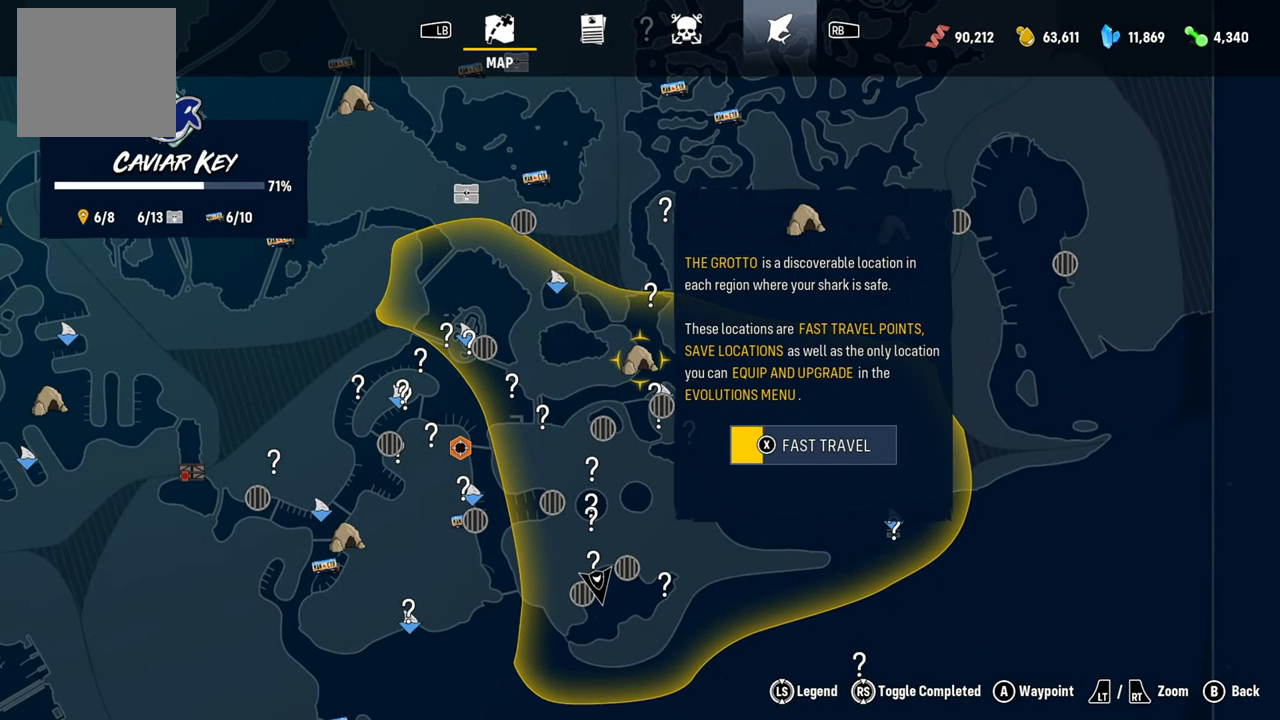
{"buttons": ["X"], "left_stick": "center", "right_stick": "center", "events": []}
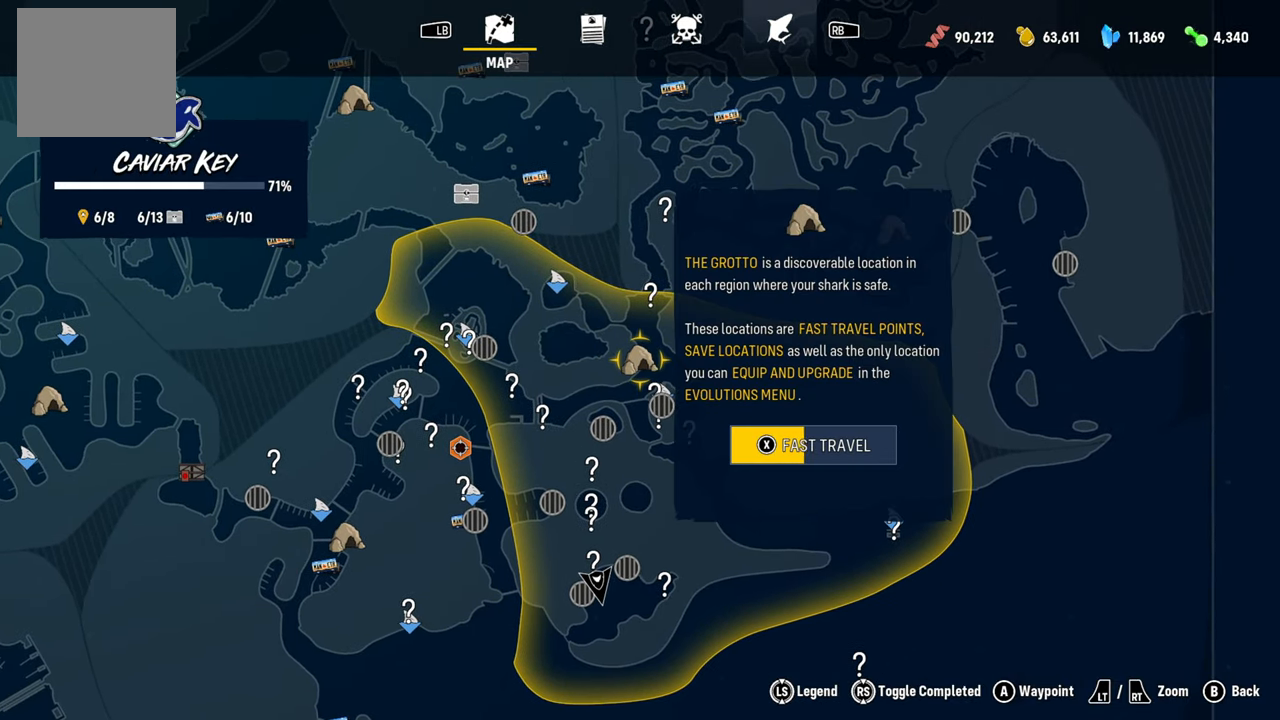
{"buttons": ["X"], "left_stick": "center", "right_stick": "center", "events": []}
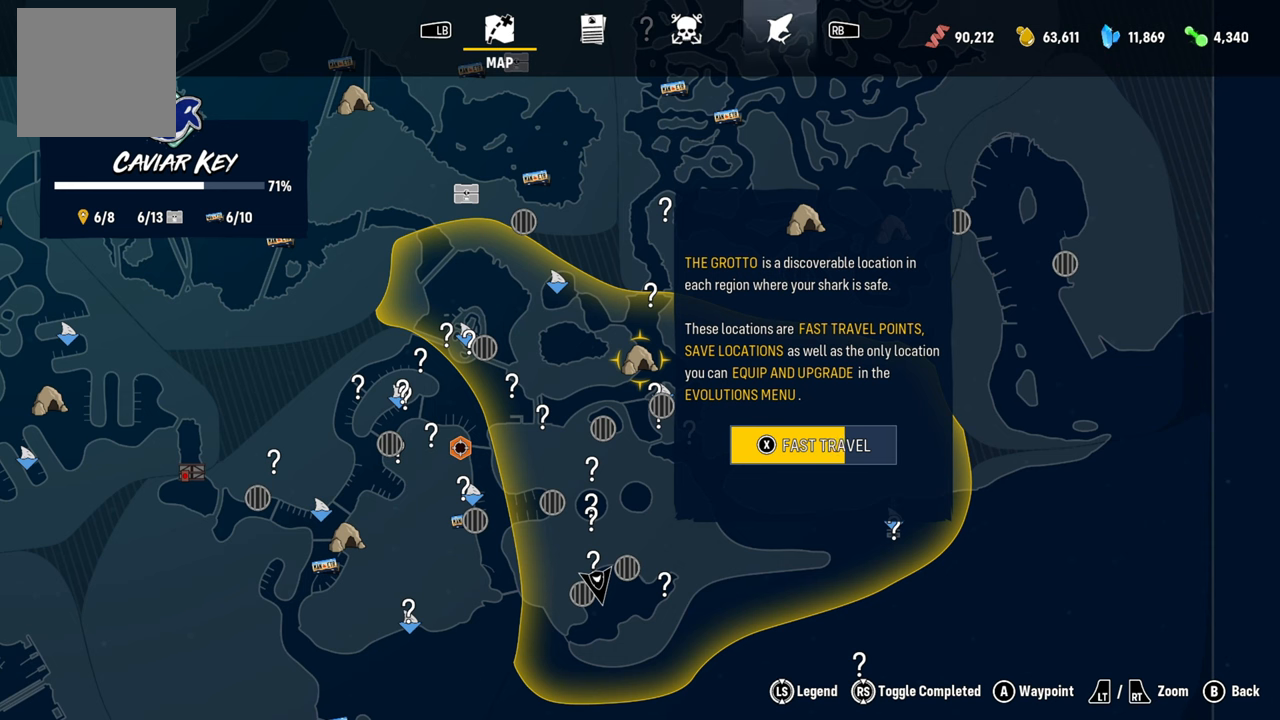
{"buttons": ["X"], "left_stick": "center", "right_stick": "center", "events": []}
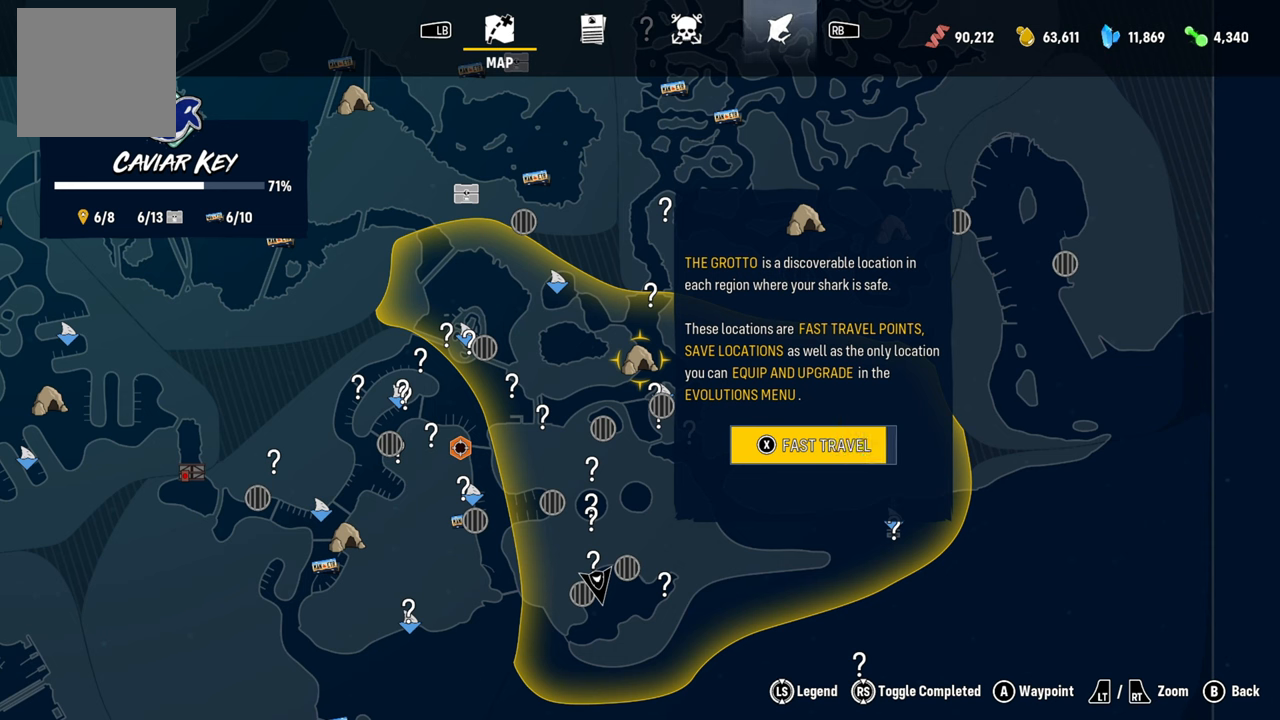
{"buttons": ["X"], "left_stick": "center", "right_stick": "center", "events": []}
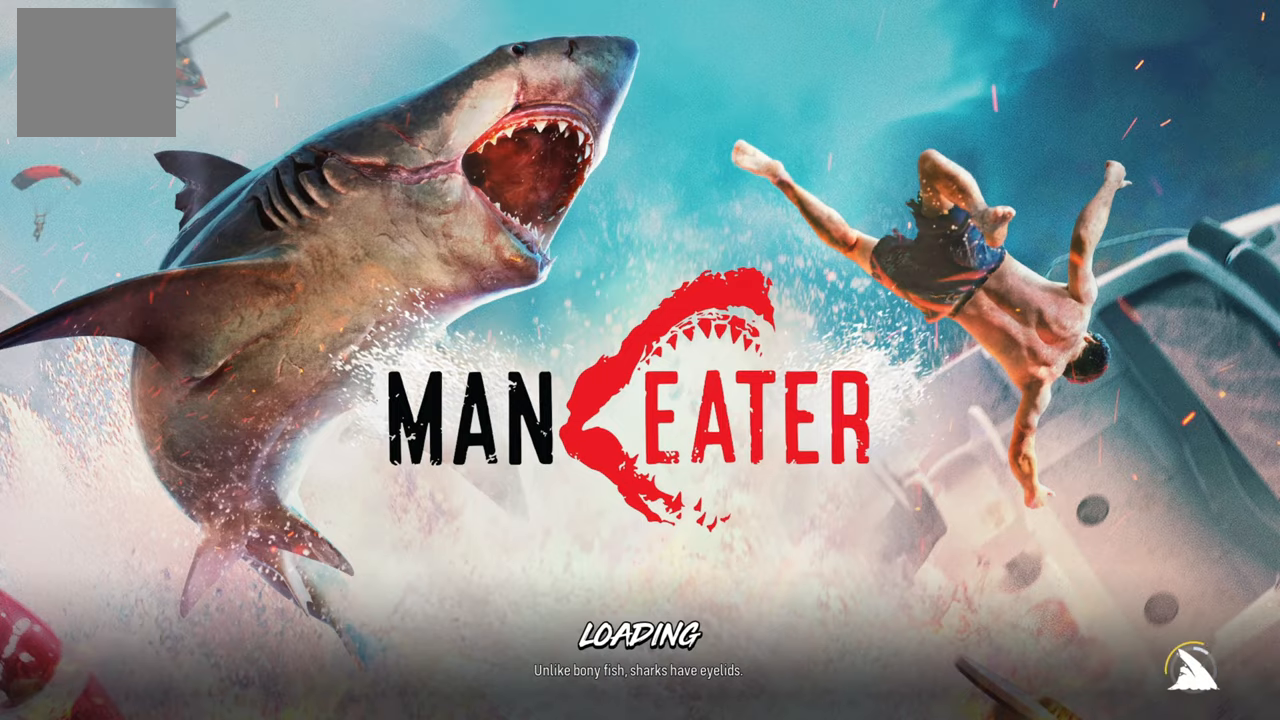
{"buttons": [], "left_stick": "center", "right_stick": "center", "events": [[60, "X", "up"]]}